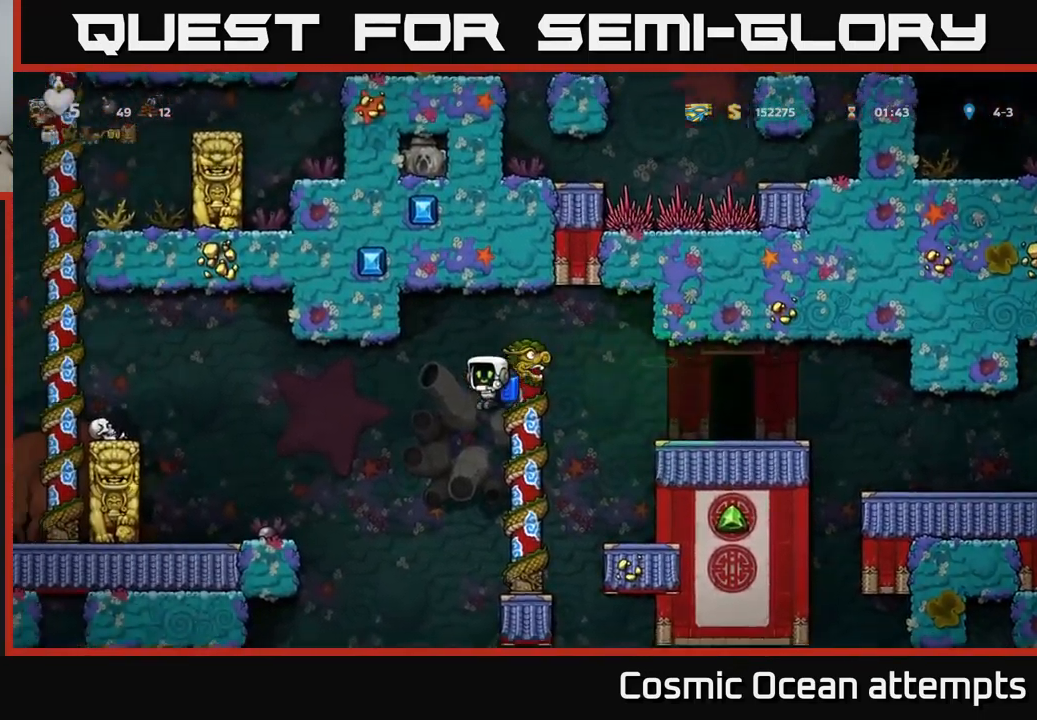
Gameplay with a controller (Xbox layout); each line is a JSON object with the inputs held at the frame after it. "events" lists button and stick changes between this image and that frame as [ms after this image, input, new state], when the widget could be followed in between. Not read: right_stick.
{"buttons": ["A", "DPAD_LEFT"], "left_stick": "center", "events": [[83, "A", "down"], [183, "A", "up"], [450, "A", "down"]]}
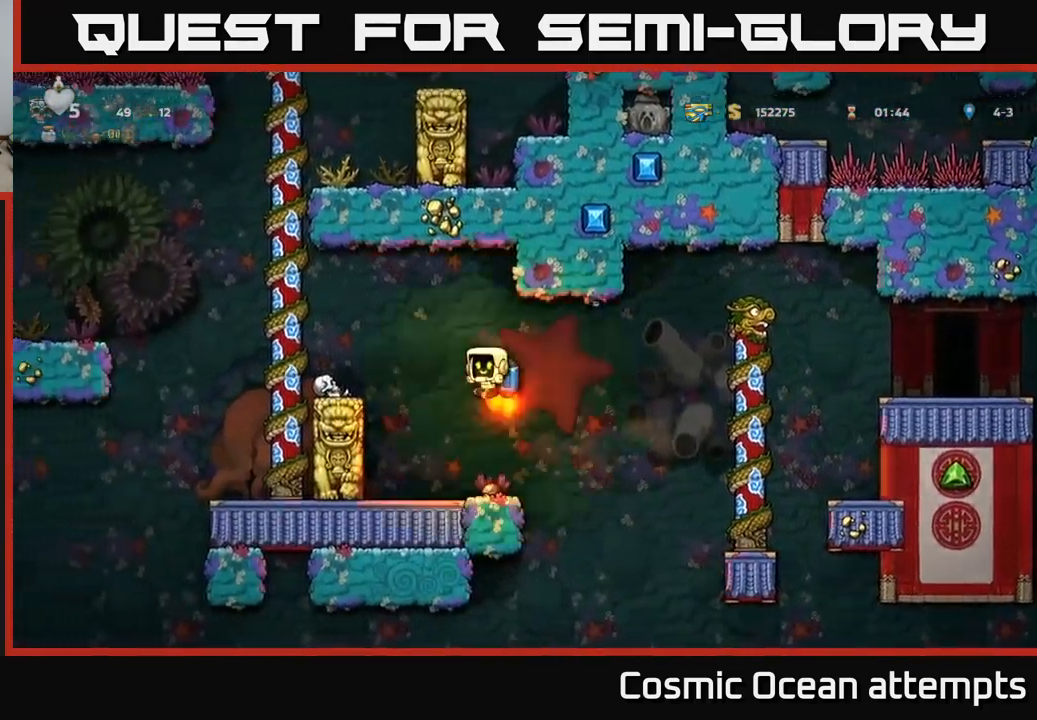
{"buttons": ["DPAD_UP"], "left_stick": "center", "events": [[33, "A", "up"], [117, "A", "down"], [200, "A", "up"], [367, "DPAD_UP", "down"], [417, "DPAD_LEFT", "up"]]}
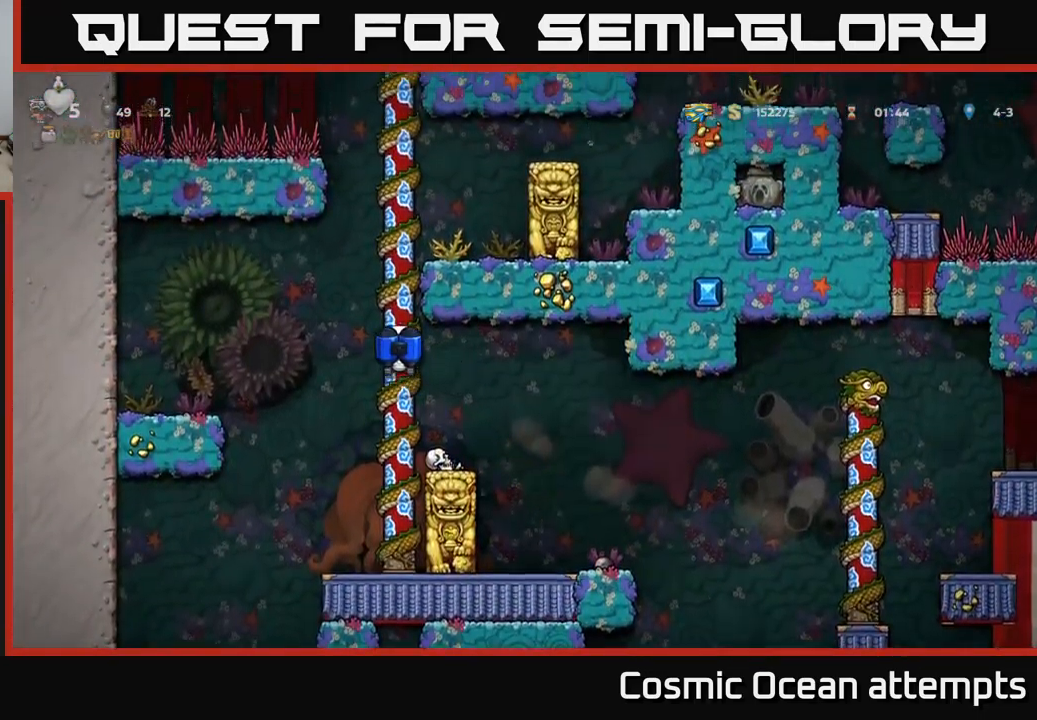
{"buttons": ["DPAD_UP"], "left_stick": "center", "events": []}
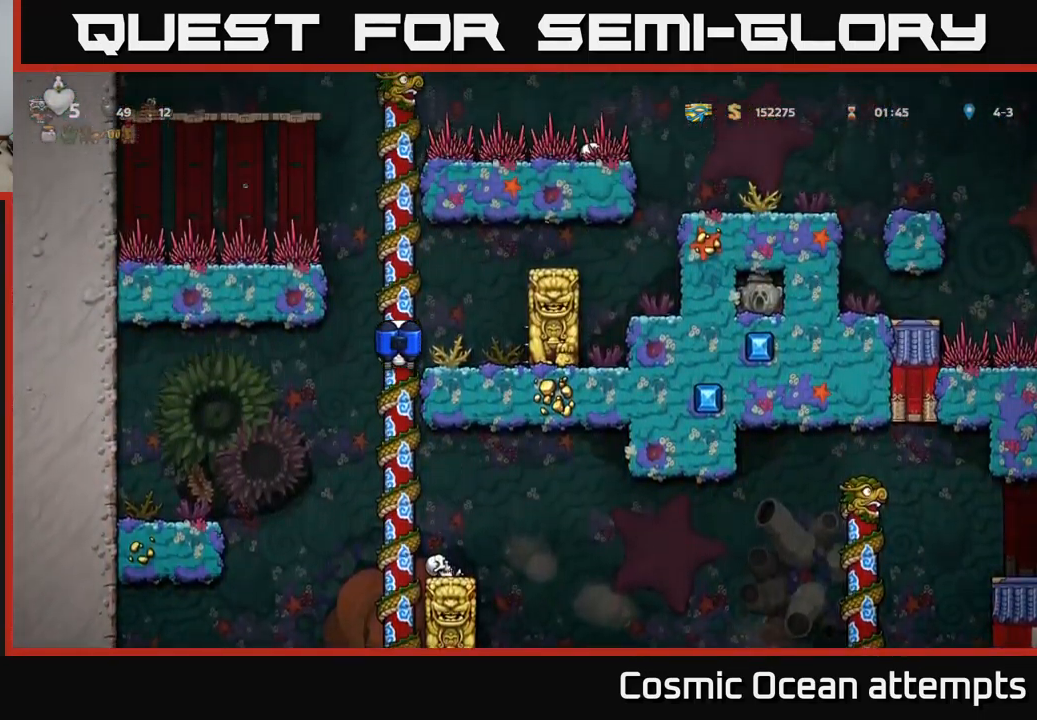
{"buttons": ["DPAD_RIGHT"], "left_stick": "center", "events": [[50, "A", "down"], [67, "DPAD_RIGHT", "down"], [67, "DPAD_UP", "up"], [167, "A", "up"], [217, "A", "down"], [350, "A", "up"], [417, "A", "down"], [483, "A", "up"]]}
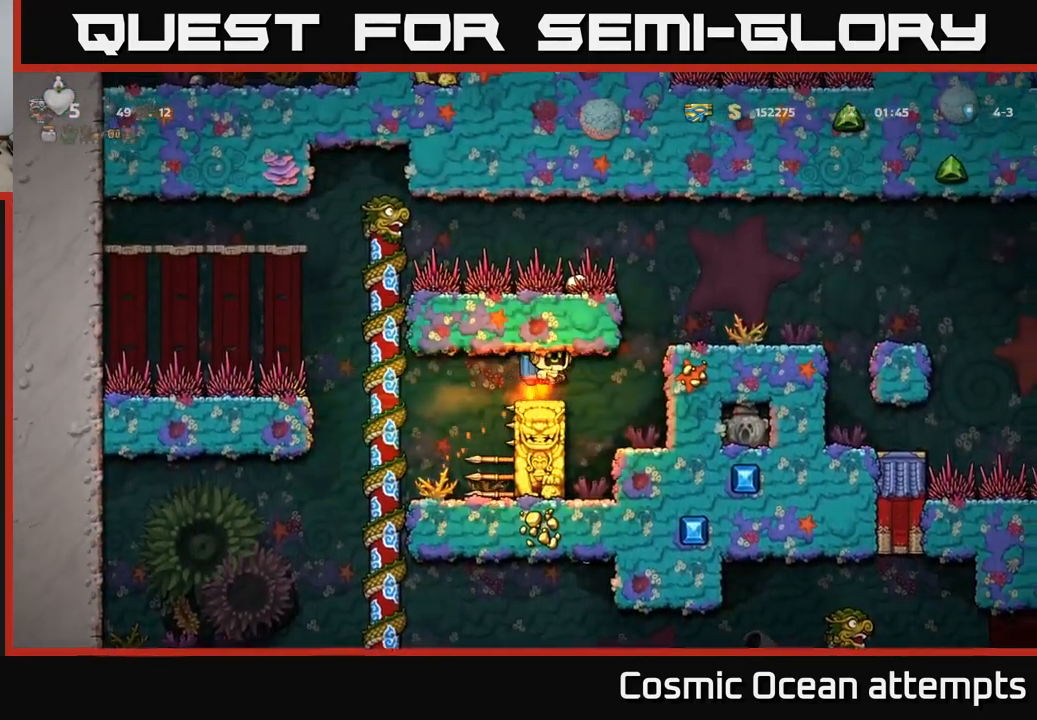
{"buttons": ["DPAD_RIGHT"], "left_stick": "center", "events": [[100, "A", "down"], [167, "A", "up"], [250, "A", "down"], [383, "A", "up"]]}
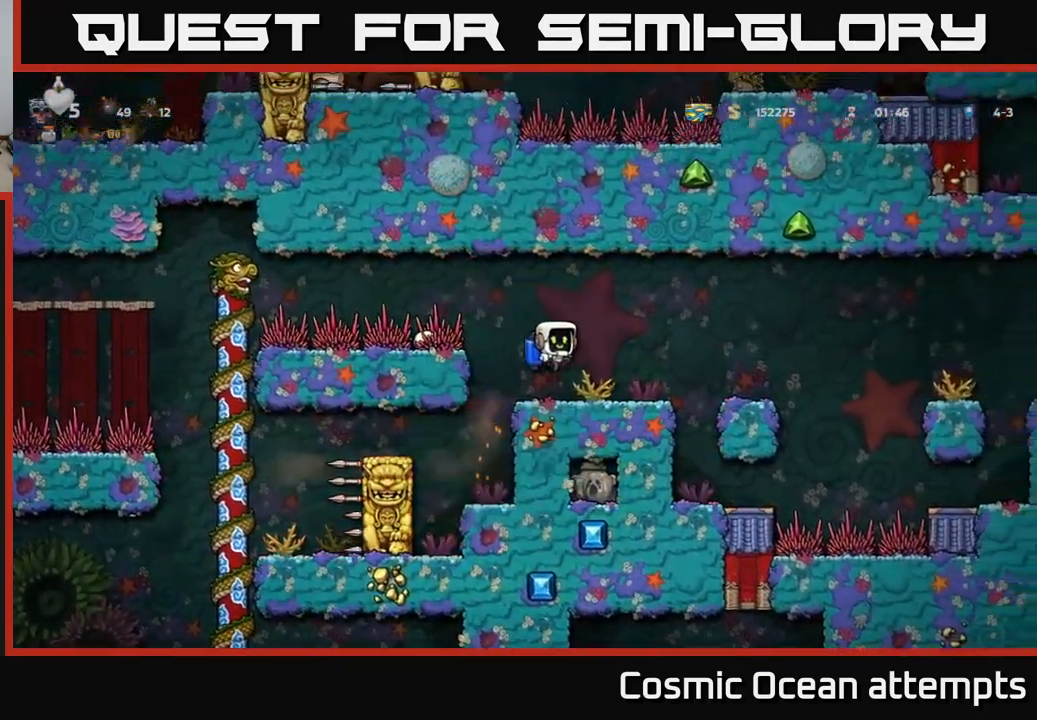
{"buttons": ["A", "DPAD_RIGHT"], "left_stick": "center", "events": [[17, "DPAD_RIGHT", "up"], [283, "DPAD_RIGHT", "down"], [416, "A", "down"]]}
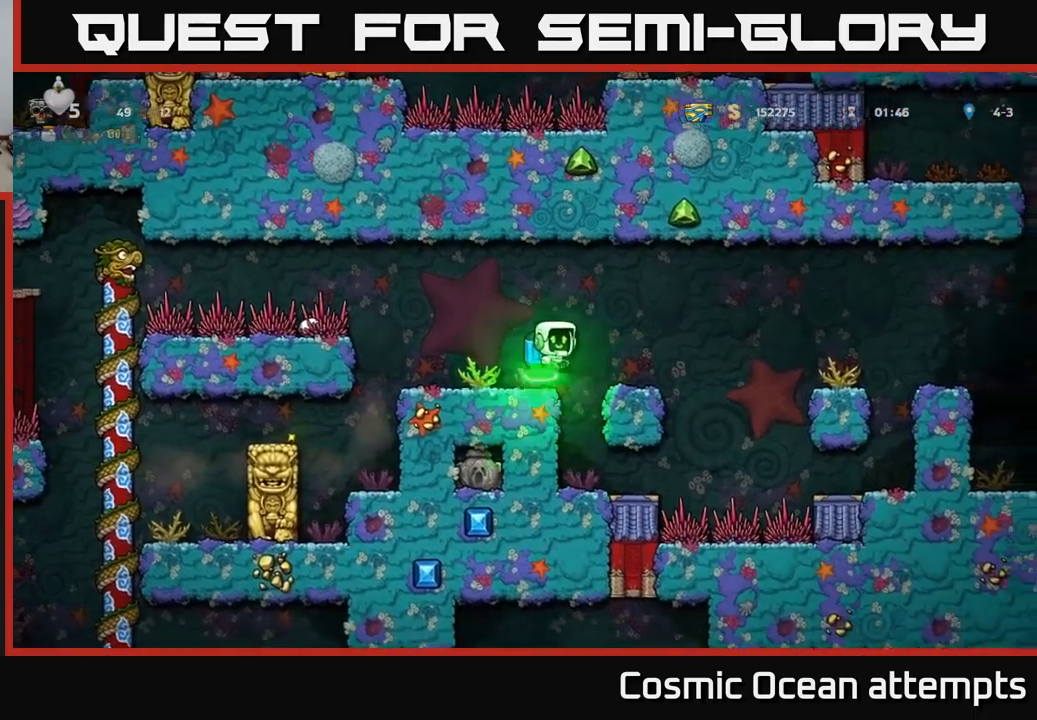
{"buttons": ["DPAD_RIGHT"], "left_stick": "center", "events": [[34, "A", "up"], [384, "A", "down"], [500, "A", "up"]]}
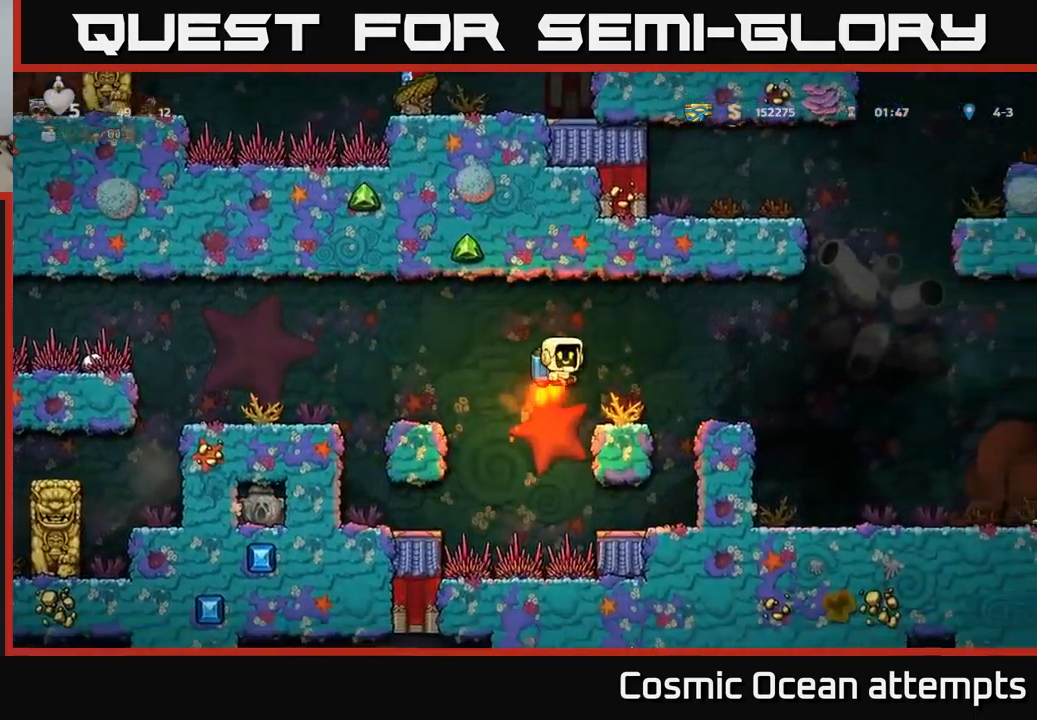
{"buttons": ["DPAD_RIGHT"], "left_stick": "center", "events": []}
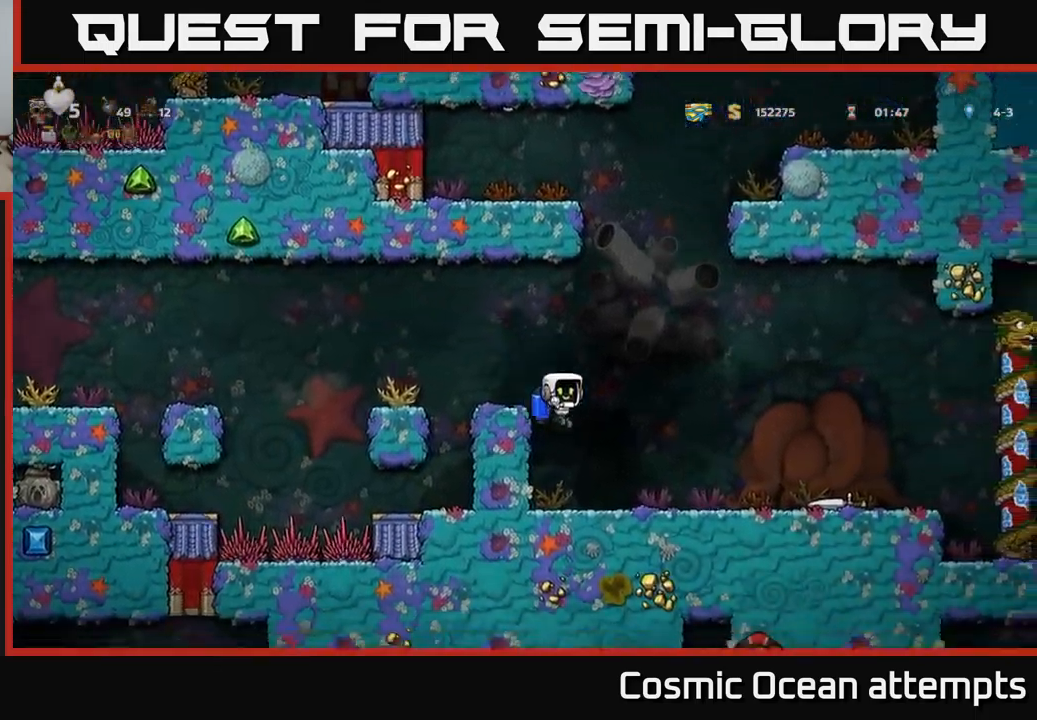
{"buttons": ["DPAD_RIGHT"], "left_stick": "center", "events": [[17, "A", "down"], [84, "A", "up"]]}
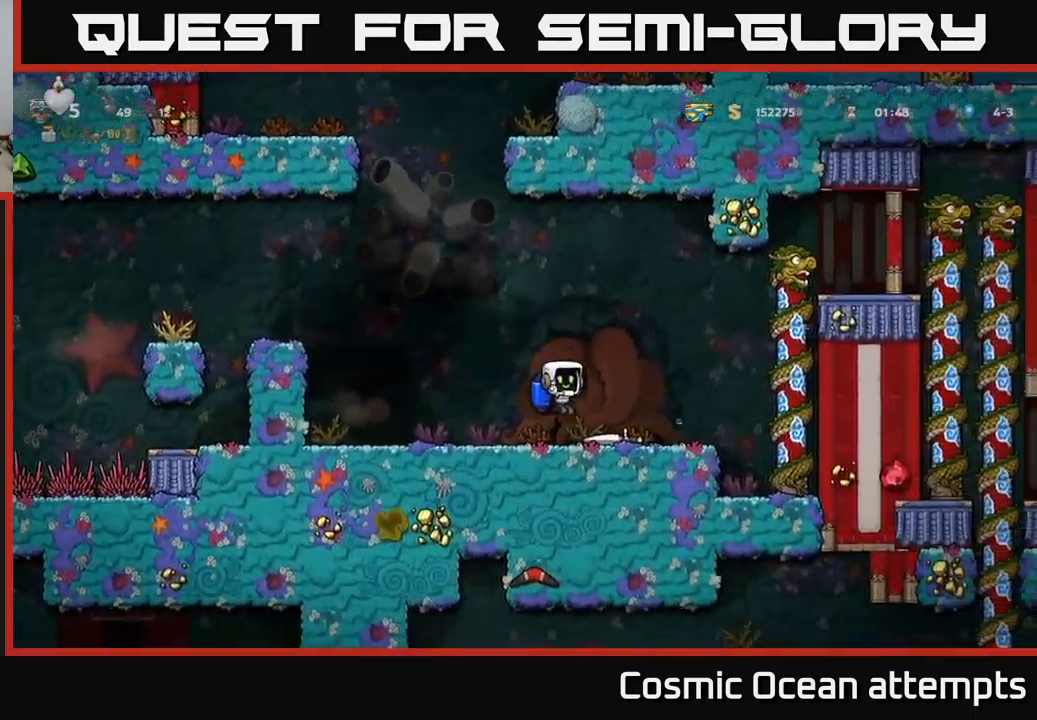
{"buttons": [], "left_stick": "center", "events": [[17, "DPAD_DOWN", "down"], [34, "DPAD_RIGHT", "up"], [134, "X", "down"], [234, "DPAD_DOWN", "up"], [234, "X", "up"]]}
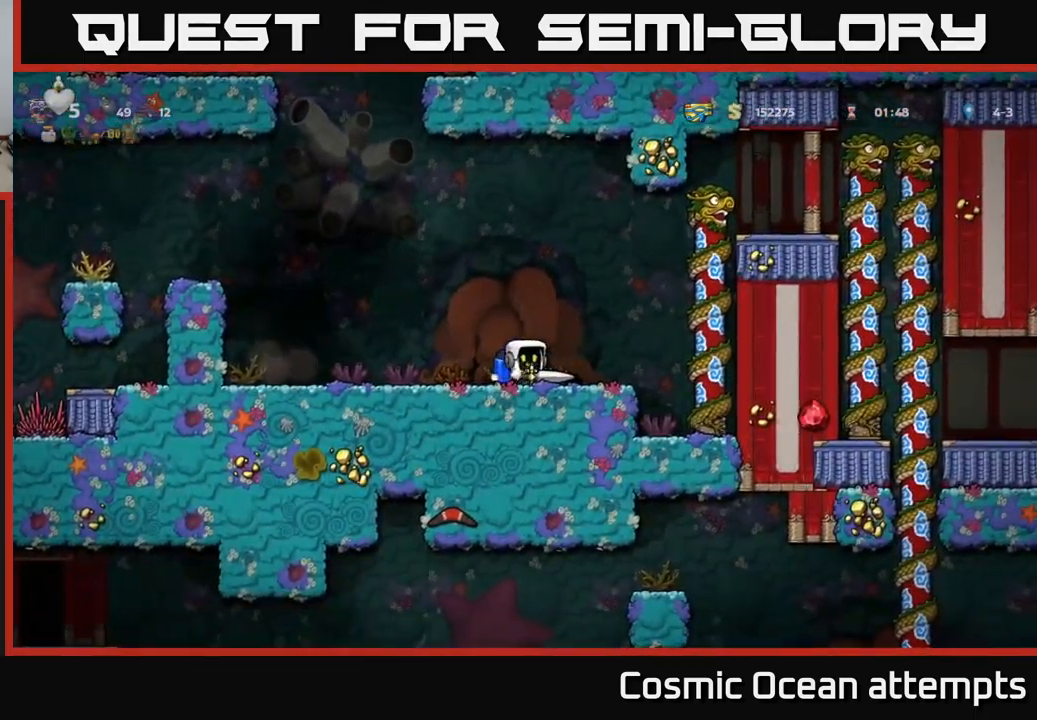
{"buttons": ["DPAD_RIGHT"], "left_stick": "center", "events": [[50, "DPAD_LEFT", "down"], [84, "A", "down"], [184, "A", "up"], [317, "DPAD_LEFT", "up"], [350, "DPAD_RIGHT", "down"]]}
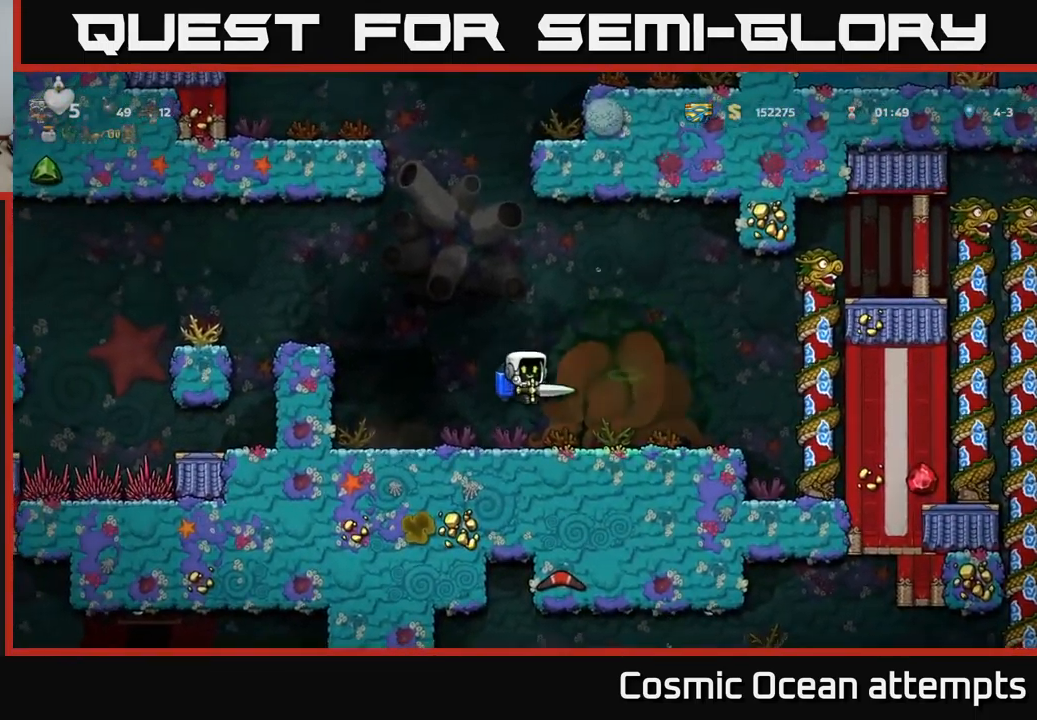
{"buttons": ["A", "DPAD_RIGHT"], "left_stick": "center", "events": [[184, "A", "down"], [284, "A", "up"], [334, "A", "down"]]}
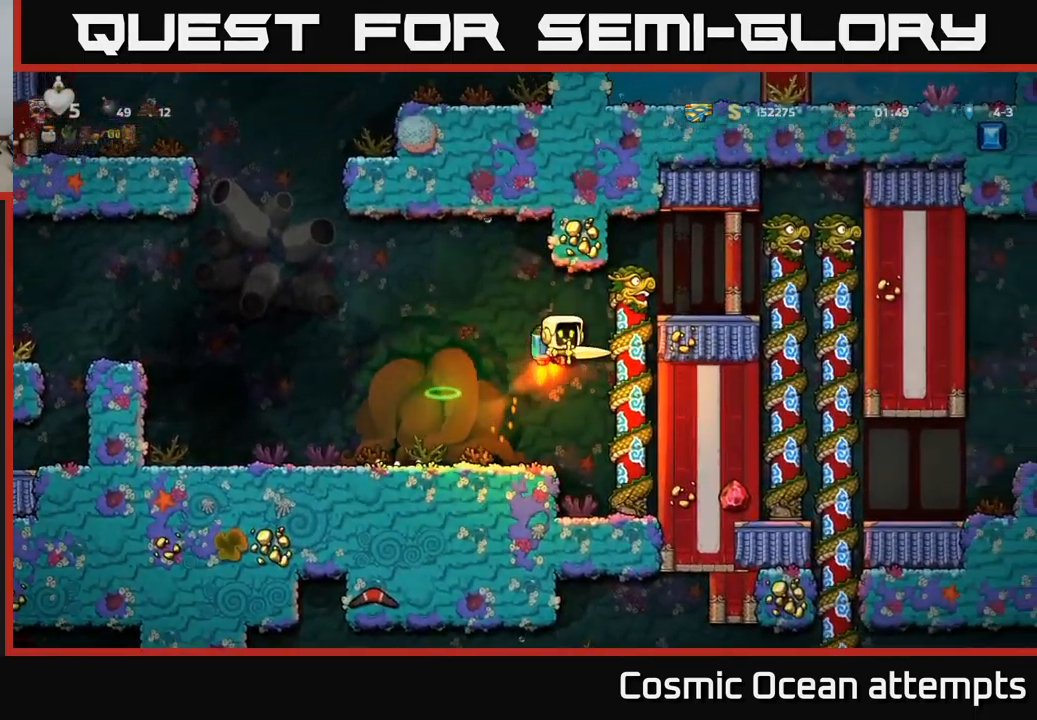
{"buttons": ["DPAD_RIGHT"], "left_stick": "center", "events": [[167, "A", "up"]]}
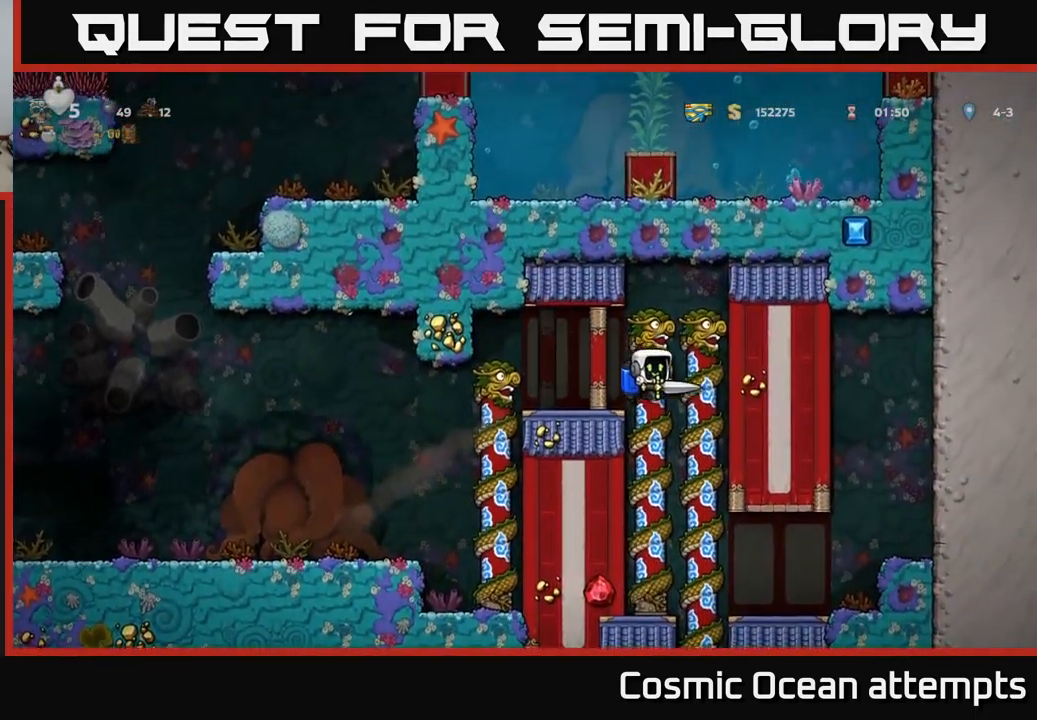
{"buttons": [], "left_stick": "center", "events": [[84, "DPAD_UP", "down"], [100, "DPAD_RIGHT", "up"], [184, "DPAD_UP", "up"], [234, "DPAD_DOWN", "down"], [284, "A", "down"], [334, "DPAD_DOWN", "up"], [367, "A", "up"]]}
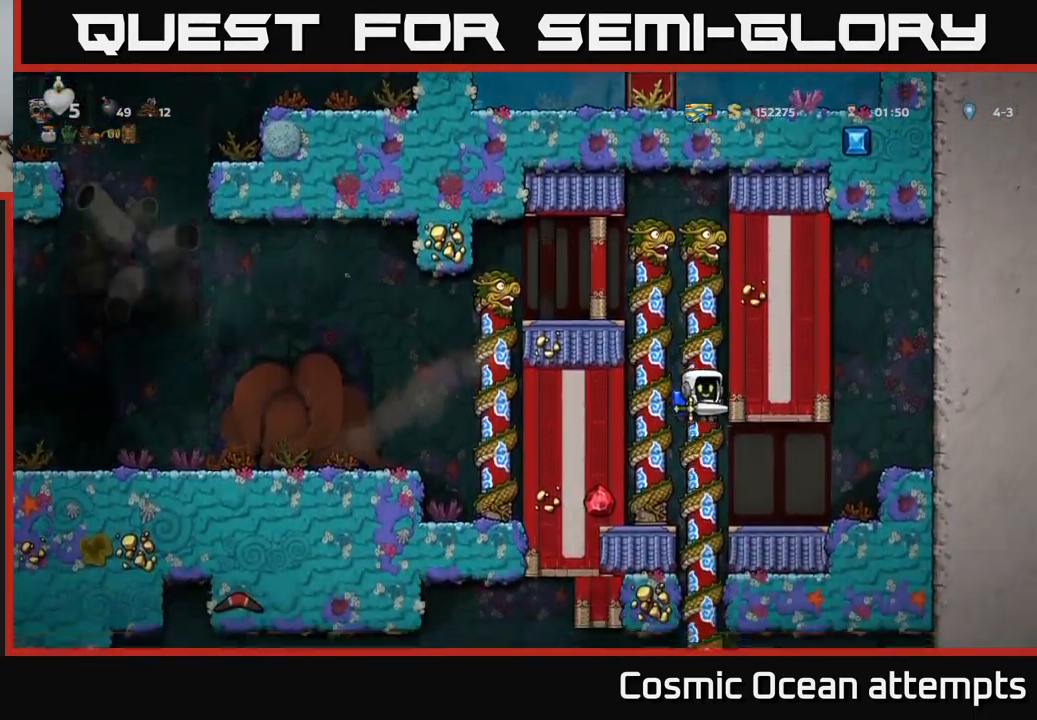
{"buttons": [], "left_stick": "center", "events": [[234, "DPAD_UP", "down"], [350, "DPAD_UP", "up"]]}
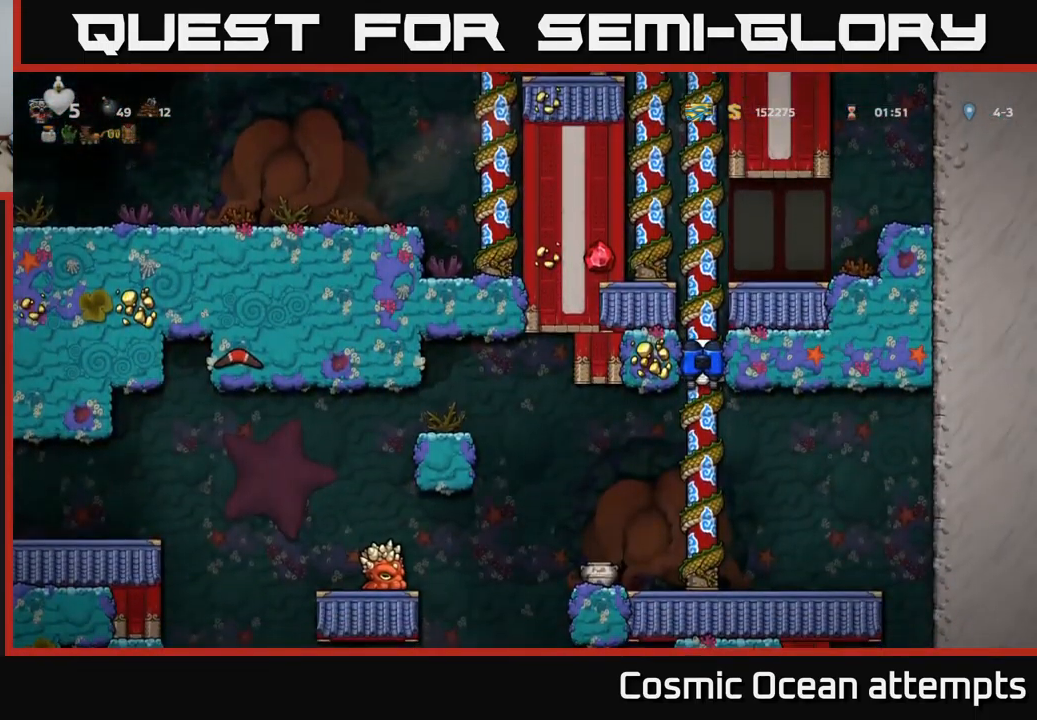
{"buttons": [], "left_stick": "center", "events": [[117, "DPAD_DOWN", "down"], [317, "DPAD_DOWN", "up"]]}
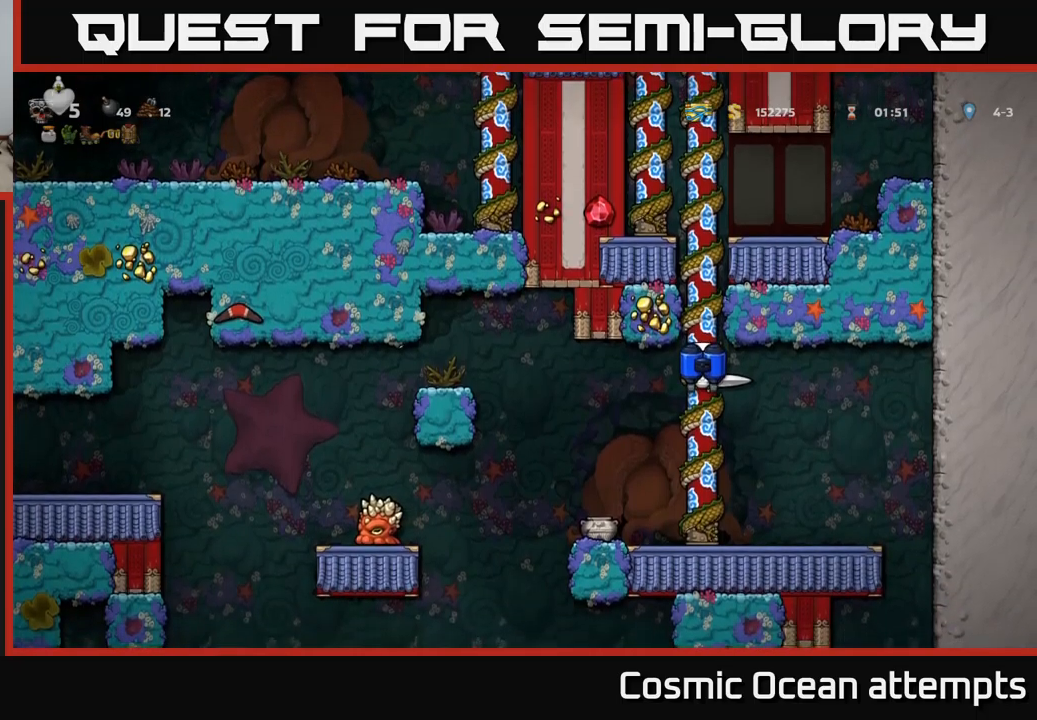
{"buttons": ["A", "DPAD_LEFT"], "left_stick": "center", "events": [[33, "DPAD_DOWN", "down"], [83, "A", "down"], [166, "A", "up"], [183, "DPAD_DOWN", "up"], [433, "DPAD_LEFT", "down"], [483, "A", "down"]]}
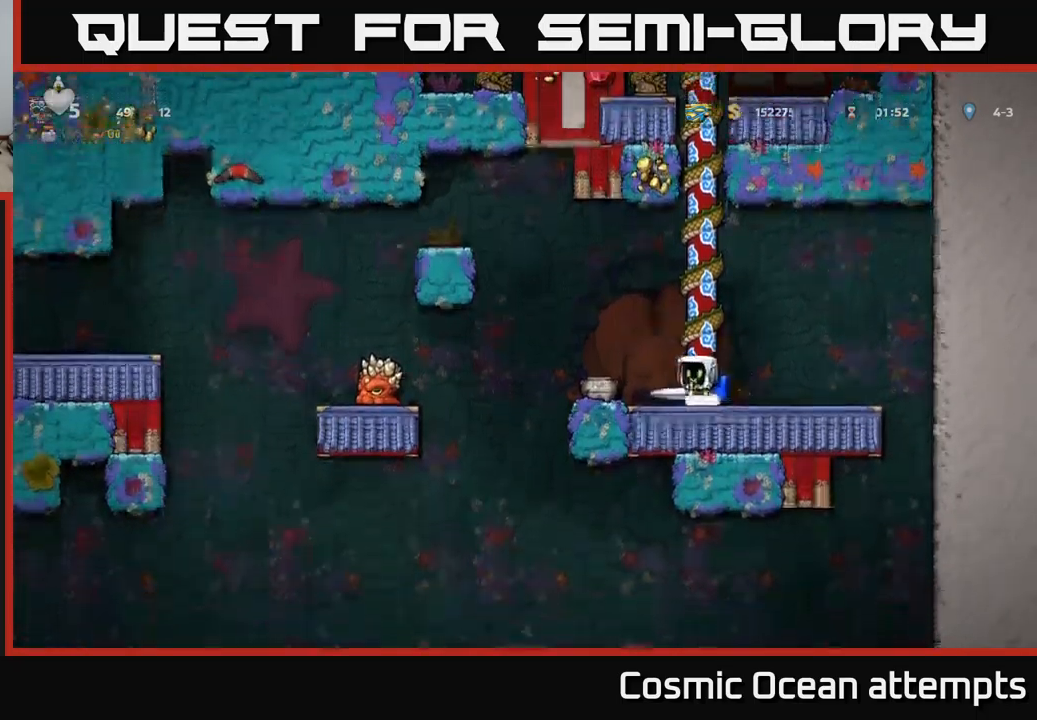
{"buttons": ["DPAD_LEFT"], "left_stick": "center", "events": [[100, "A", "up"], [183, "A", "down"], [300, "A", "up"]]}
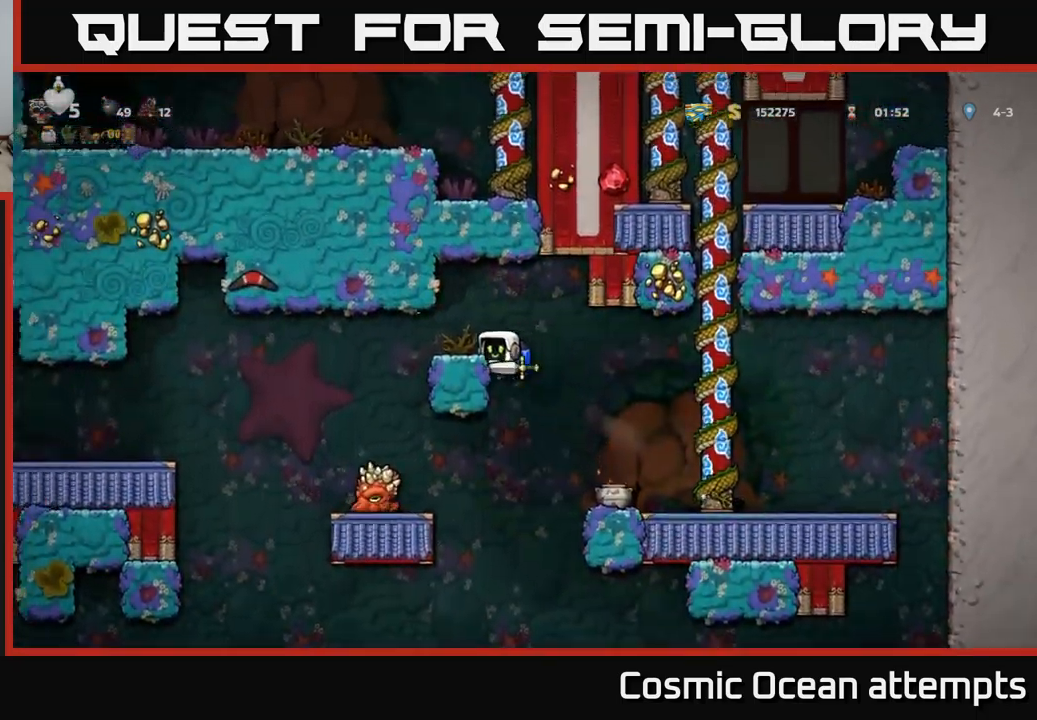
{"buttons": [], "left_stick": "center", "events": [[416, "DPAD_LEFT", "up"]]}
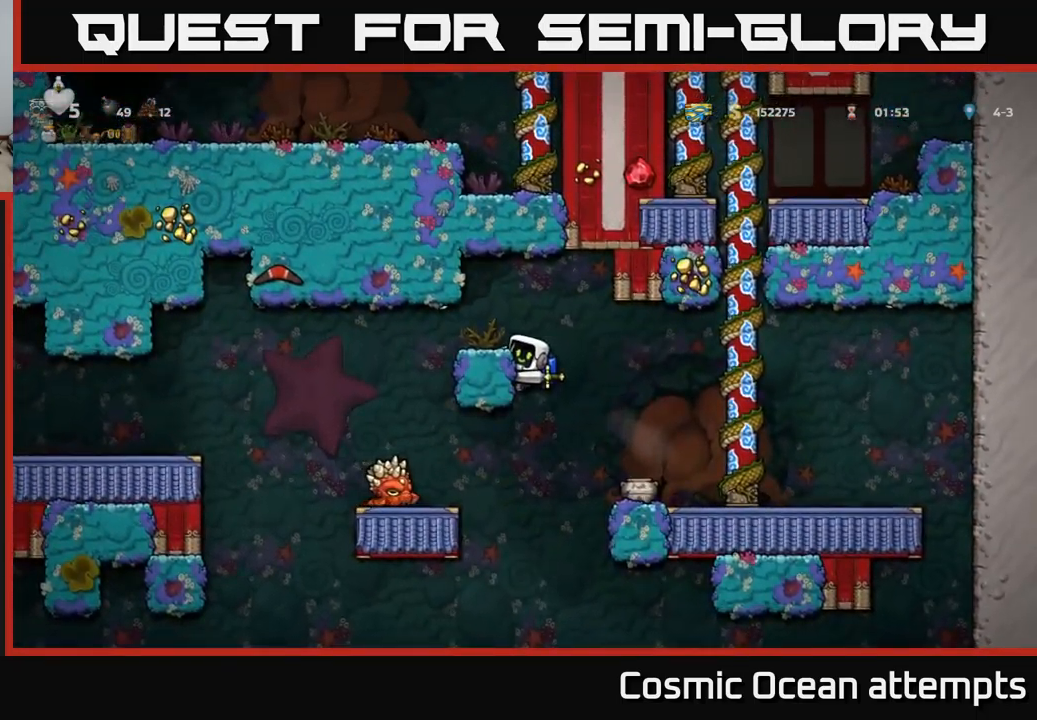
{"buttons": [], "left_stick": "center", "events": []}
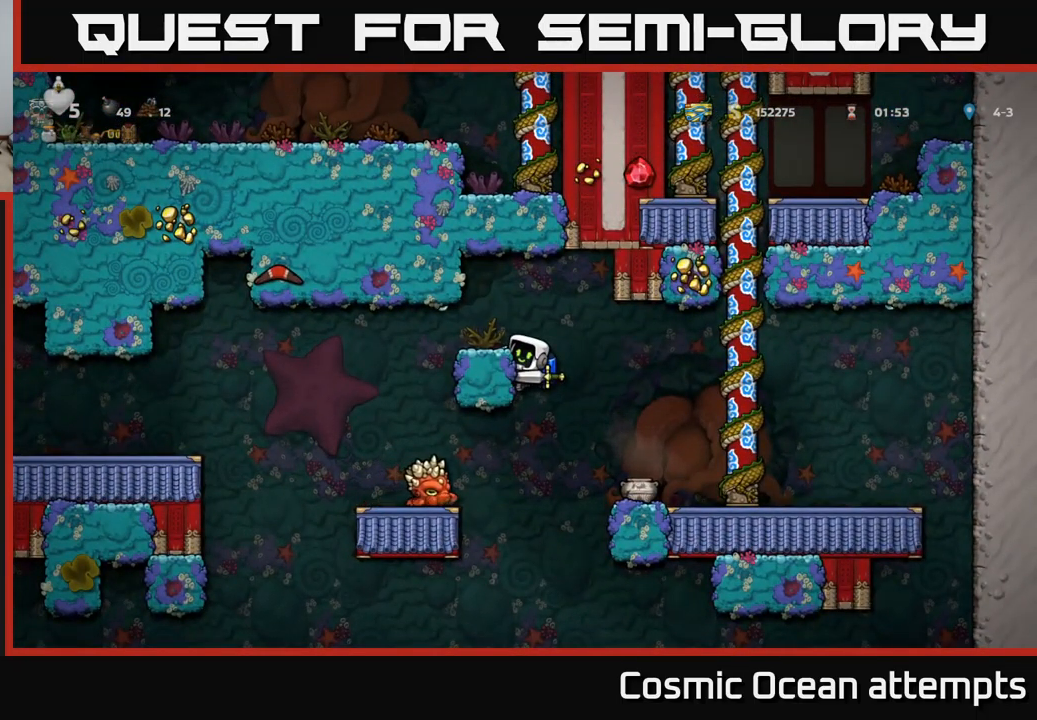
{"buttons": ["A", "DPAD_DOWN"], "left_stick": "center", "events": [[433, "DPAD_DOWN", "down"], [466, "A", "down"]]}
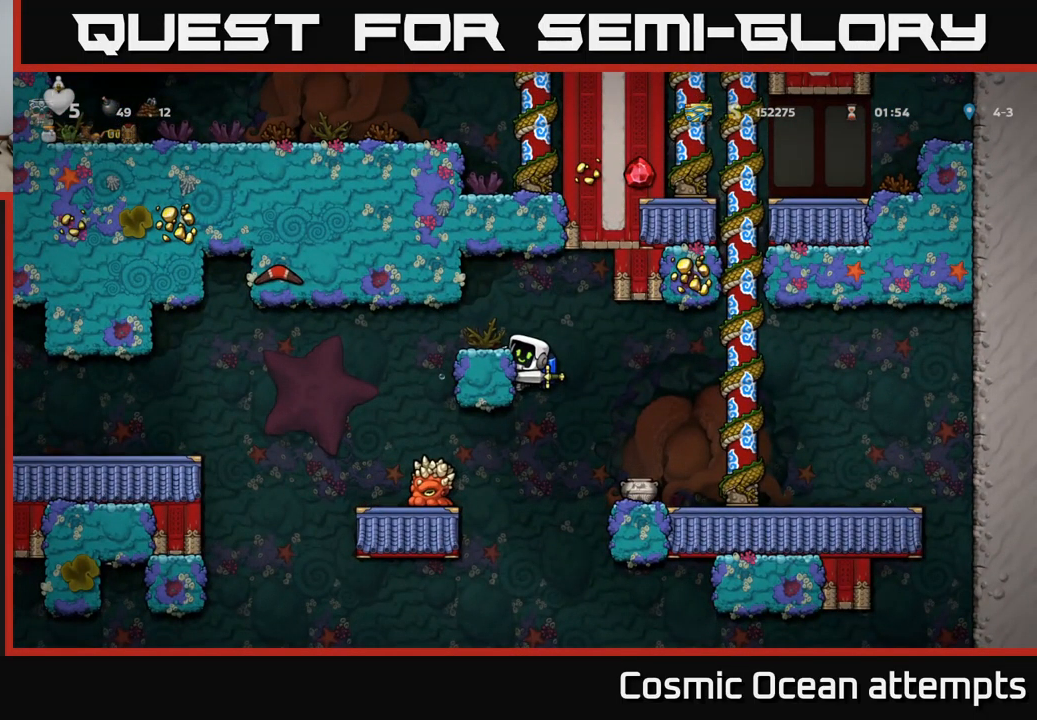
{"buttons": ["A"], "left_stick": "center", "events": [[66, "DPAD_DOWN", "up"], [83, "A", "up"], [116, "X", "down"], [150, "DPAD_LEFT", "down"], [216, "X", "up"], [233, "DPAD_LEFT", "up"], [316, "A", "down"], [400, "A", "up"], [483, "A", "down"]]}
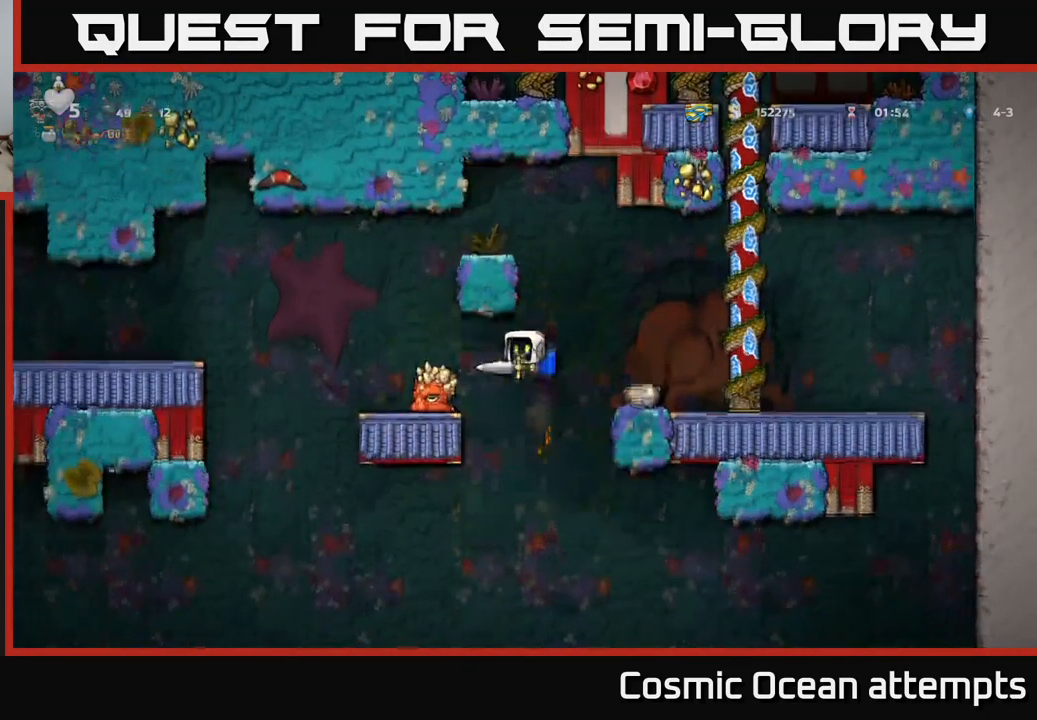
{"buttons": ["A", "DPAD_RIGHT"], "left_stick": "center", "events": [[50, "A", "up"], [366, "A", "down"], [366, "DPAD_RIGHT", "down"]]}
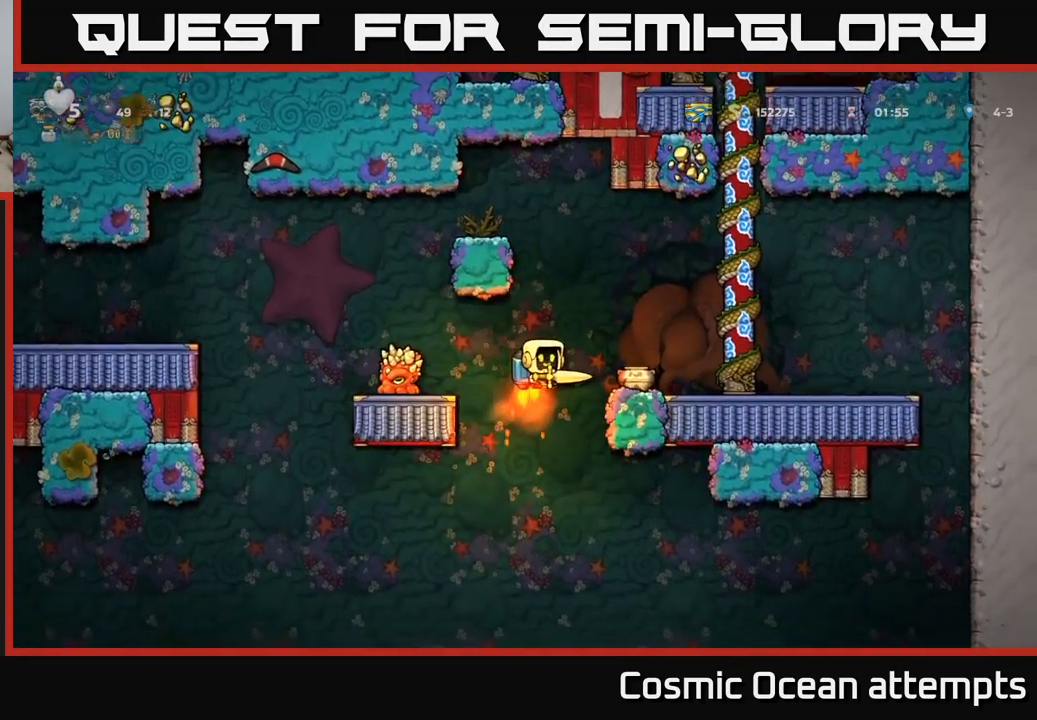
{"buttons": ["DPAD_LEFT"], "left_stick": "center", "events": [[16, "A", "up"], [100, "A", "down"], [200, "A", "up"], [366, "DPAD_RIGHT", "up"], [466, "DPAD_LEFT", "down"]]}
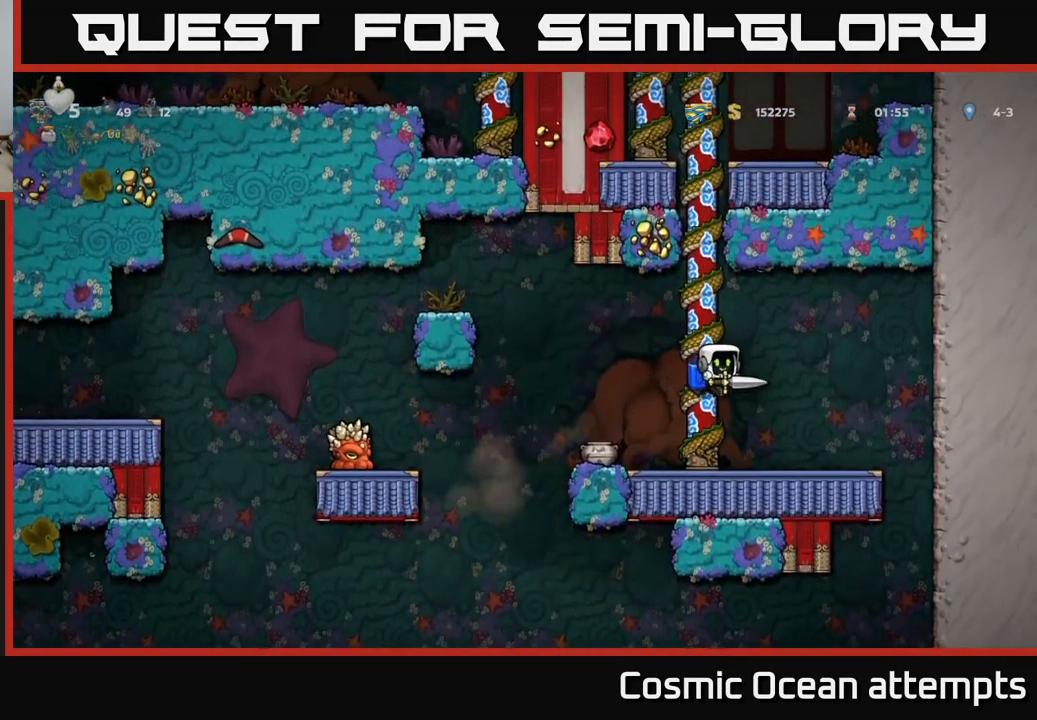
{"buttons": ["DPAD_LEFT"], "left_stick": "center", "events": [[83, "DPAD_LEFT", "up"], [166, "DPAD_RIGHT", "down"], [366, "DPAD_RIGHT", "up"], [433, "DPAD_LEFT", "down"]]}
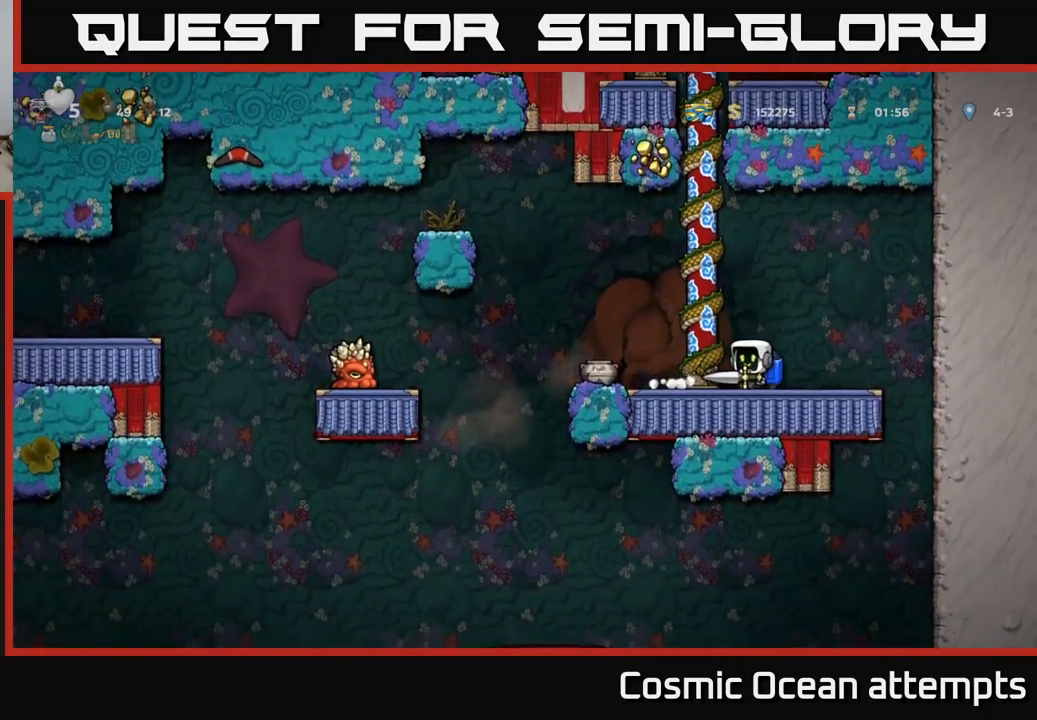
{"buttons": ["A", "DPAD_RIGHT"], "left_stick": "center", "events": [[350, "DPAD_LEFT", "up"], [383, "A", "down"], [383, "DPAD_RIGHT", "down"]]}
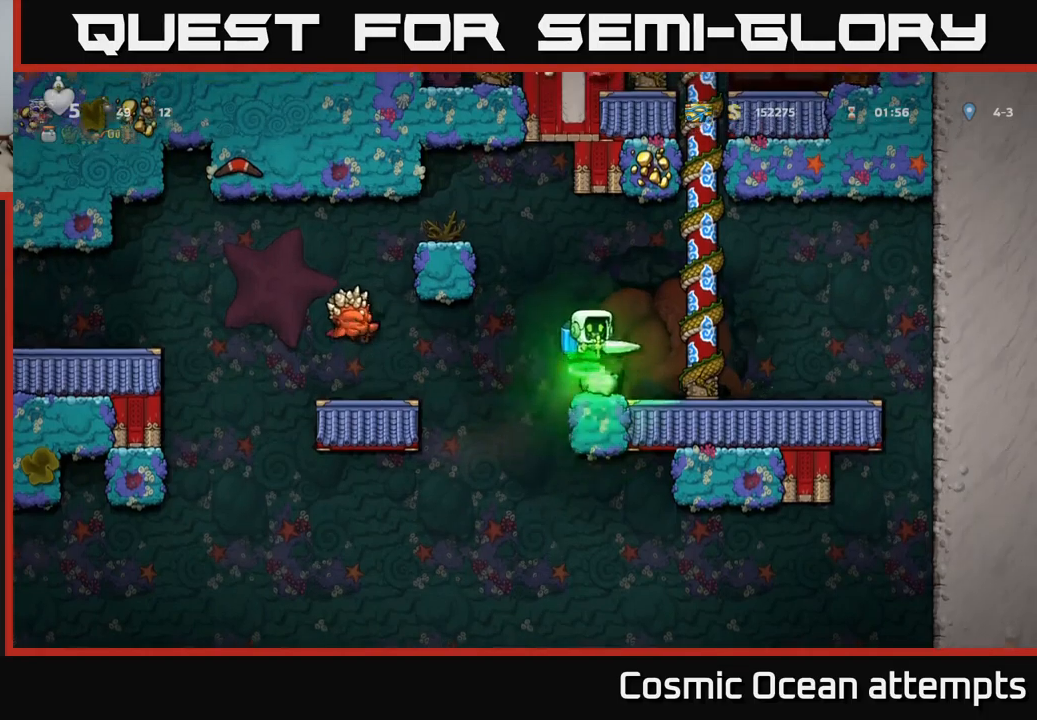
{"buttons": ["DPAD_LEFT"], "left_stick": "center", "events": [[33, "A", "up"], [100, "A", "down"], [233, "A", "up"], [367, "DPAD_RIGHT", "up"], [433, "DPAD_LEFT", "down"]]}
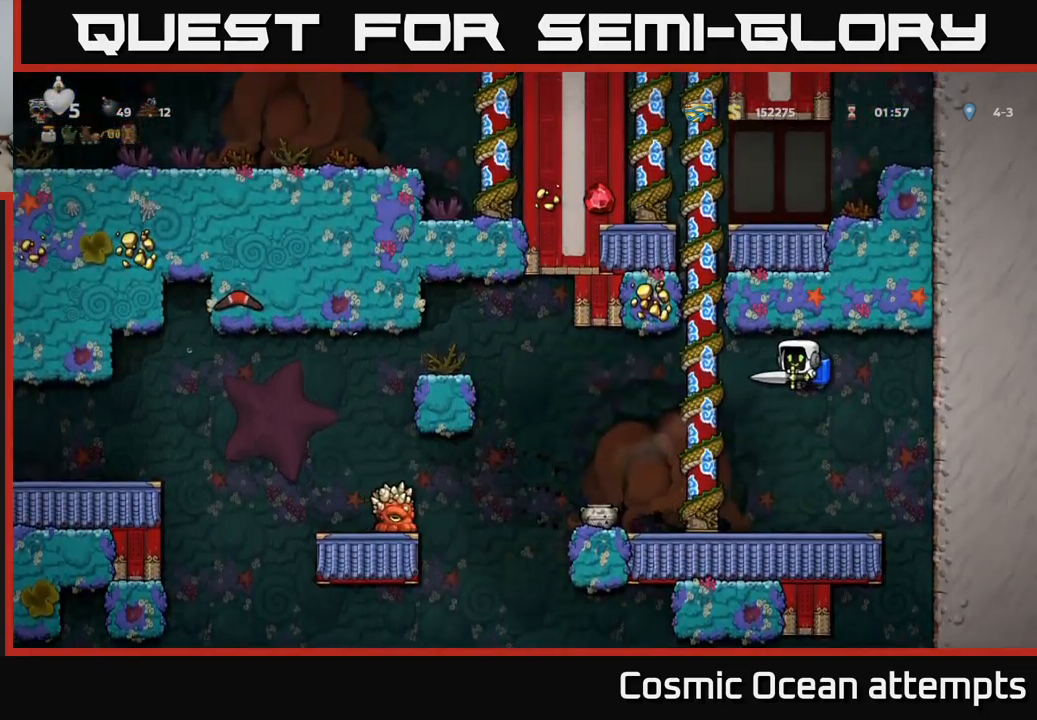
{"buttons": [], "left_stick": "center", "events": [[67, "DPAD_LEFT", "up"]]}
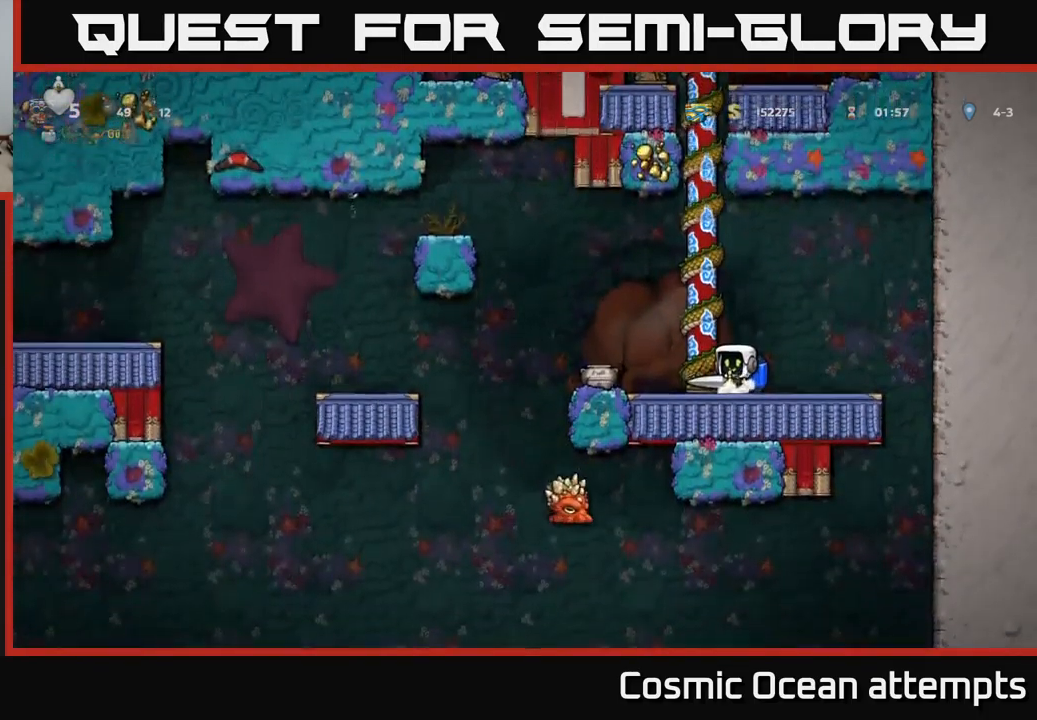
{"buttons": ["DPAD_LEFT"], "left_stick": "center", "events": [[283, "DPAD_LEFT", "down"], [350, "X", "down"], [450, "X", "up"]]}
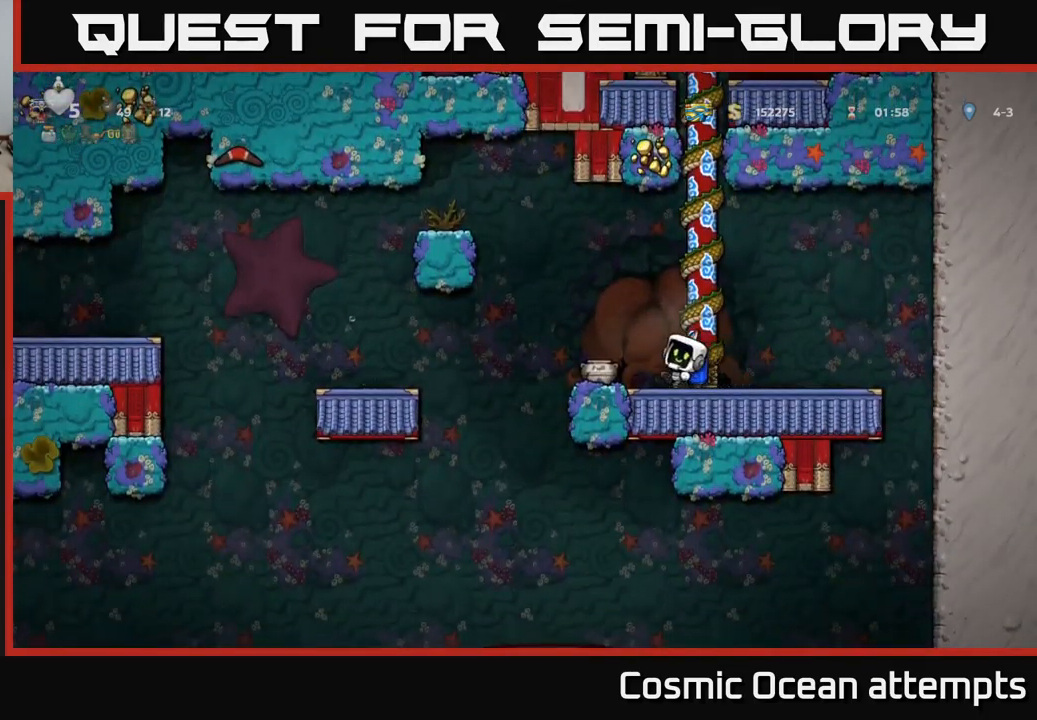
{"buttons": [], "left_stick": "center", "events": [[17, "DPAD_LEFT", "up"], [50, "DPAD_RIGHT", "down"], [183, "DPAD_RIGHT", "up"]]}
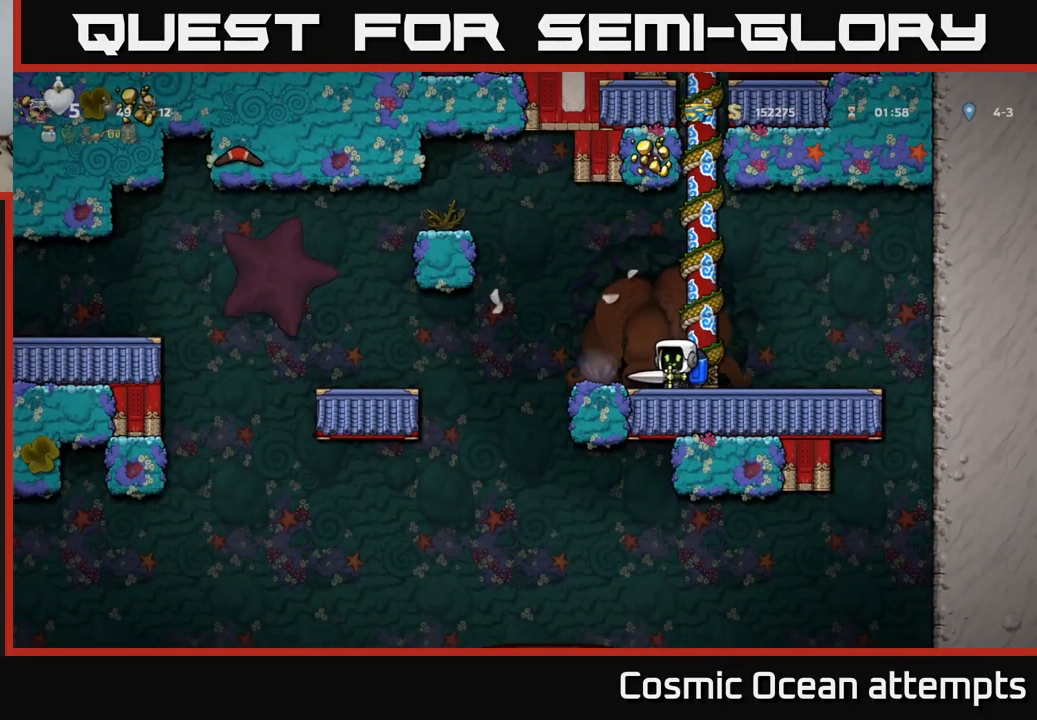
{"buttons": ["DPAD_LEFT"], "left_stick": "center", "events": [[17, "DPAD_LEFT", "down"], [283, "A", "down"], [367, "A", "up"]]}